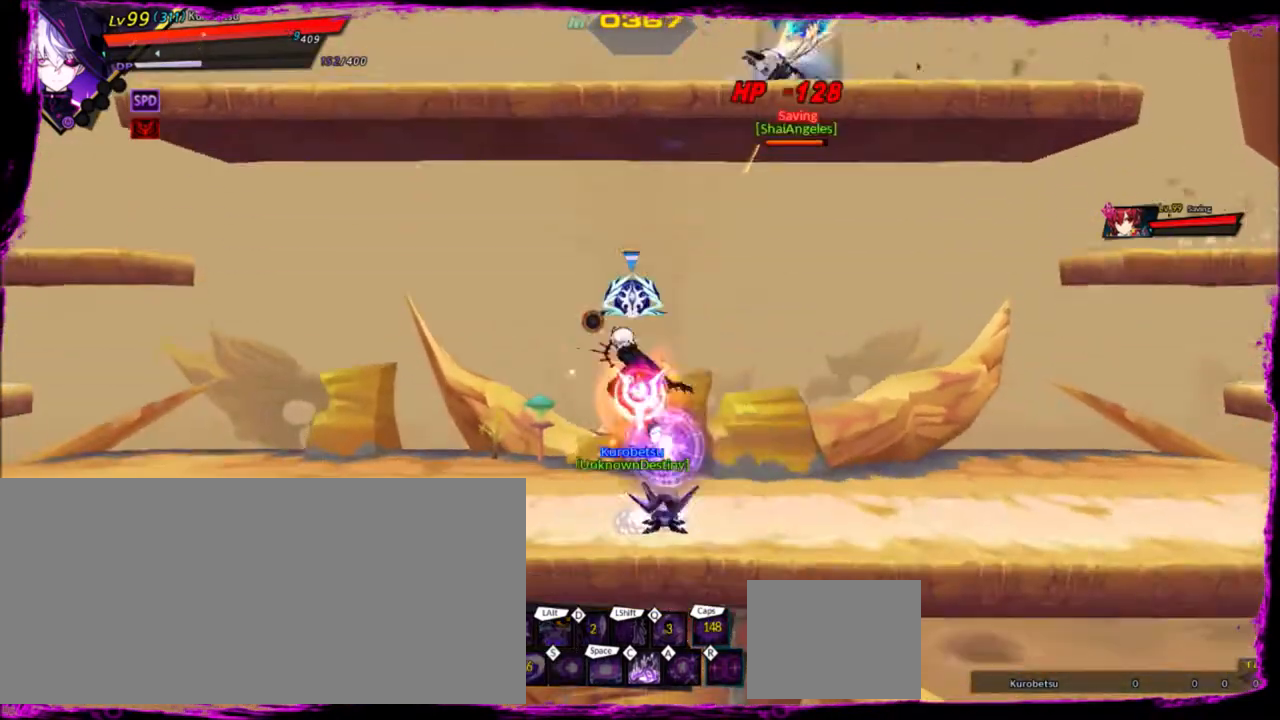
Gameplay with keyboard; each line is a JSON object with the keys held at the frame after it. "events" lists presses ("down") and releases ("up") of "a", "alt", "b", "c", "caps_lock", "ctrl", "d", "down", "e", "f", "g", "left", "q", "r", "right", "s", "shift", "space", "t", "tab", "up", "v", "w", "x" and "z" between this image and that frame as [ms after this image, input, new state], when the widget could be followed in between. No other keys are recorded. Mouse input is not recorded.
{"keys": ["down"], "events": [[33, "left", "down"], [133, "up", "down"], [234, "right", "down"], [267, "left", "up"], [300, "up", "up"], [300, "z", "down"], [367, "right", "up"], [467, "down", "down"], [467, "z", "up"]]}
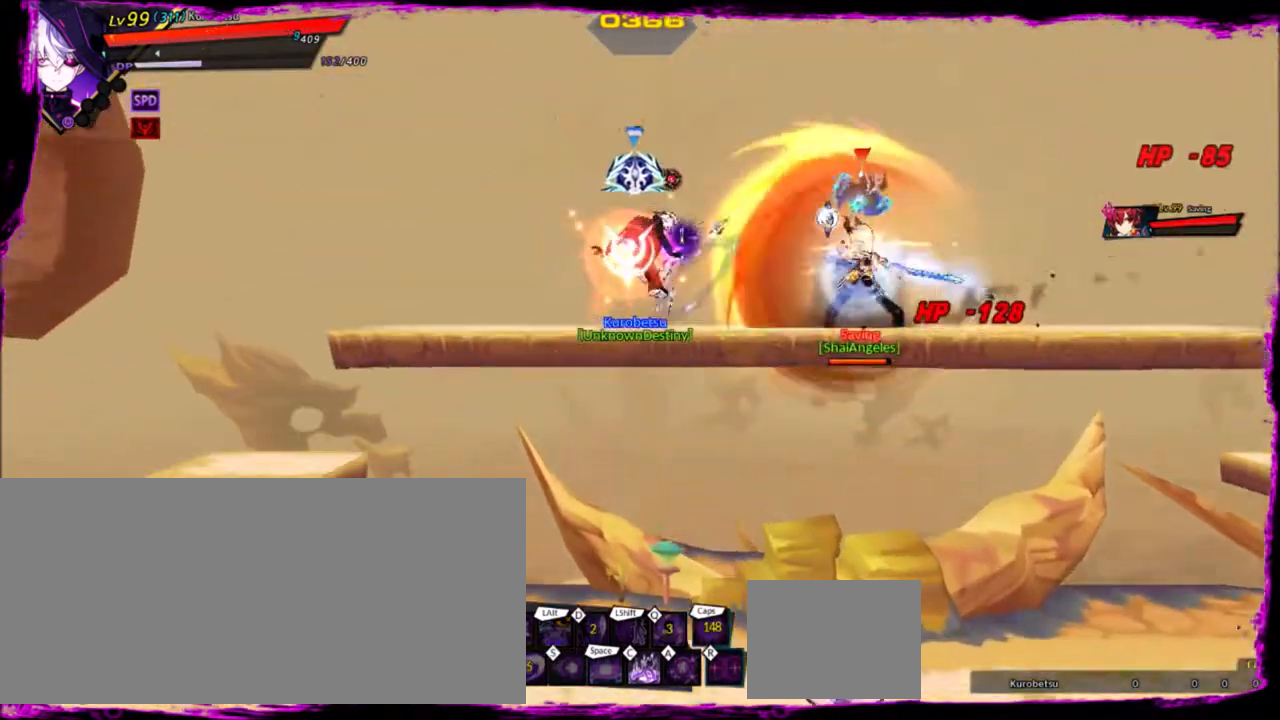
{"keys": ["down"], "events": [[134, "z", "down"], [234, "z", "up"], [401, "ctrl", "down"], [501, "ctrl", "up"]]}
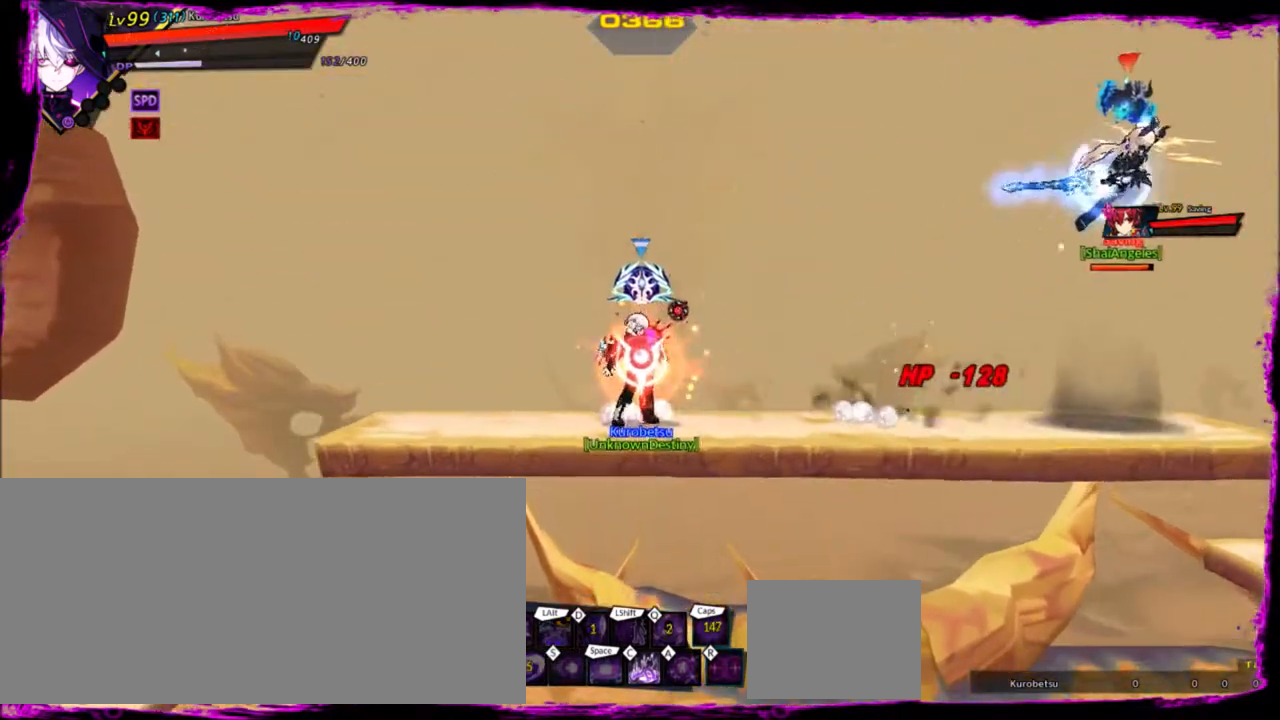
{"keys": [], "events": [[234, "down", "up"]]}
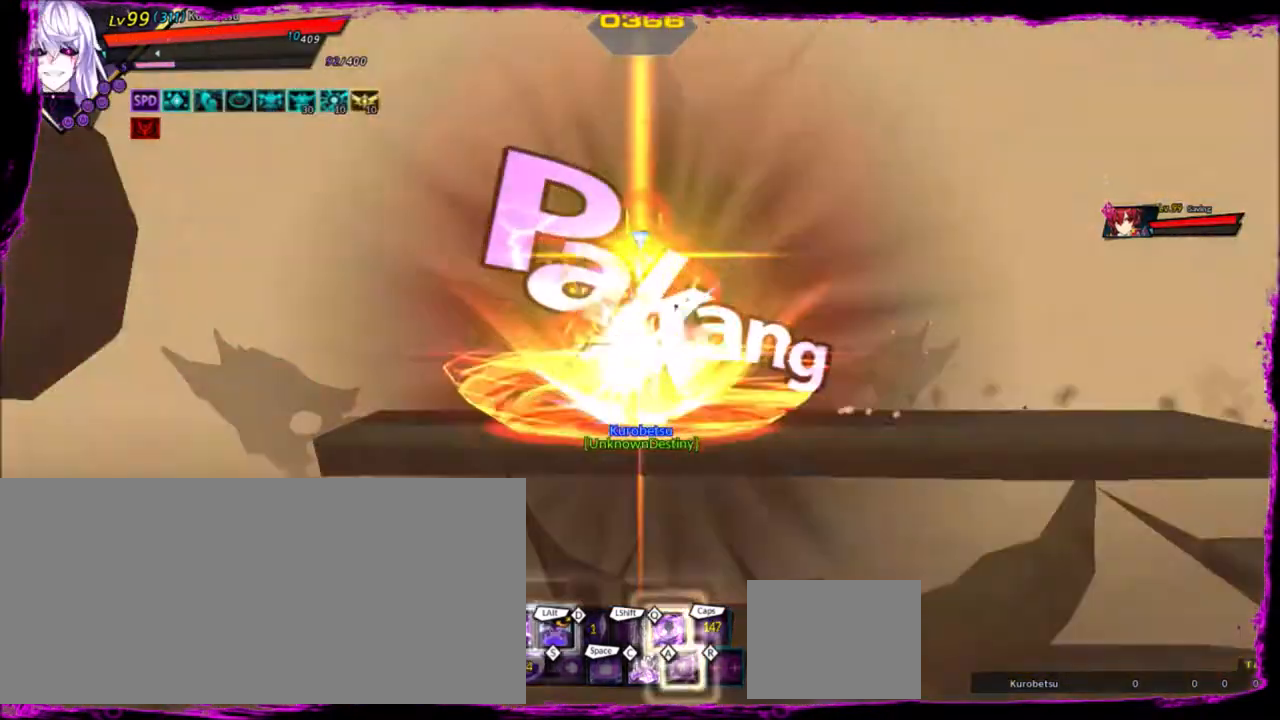
{"keys": ["x"], "events": [[167, "right", "down"], [267, "right", "up"], [334, "right", "down"], [367, "z", "down"], [467, "right", "up"], [467, "x", "down"], [501, "z", "up"]]}
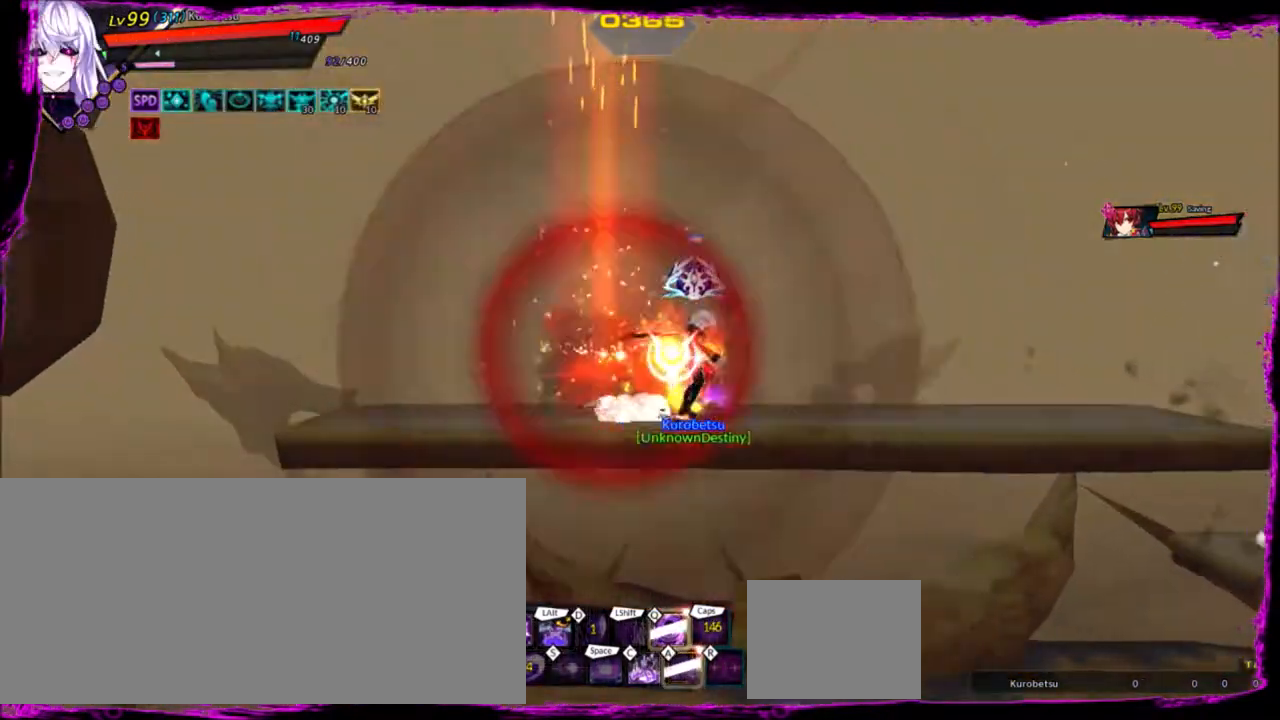
{"keys": [], "events": [[66, "x", "up"]]}
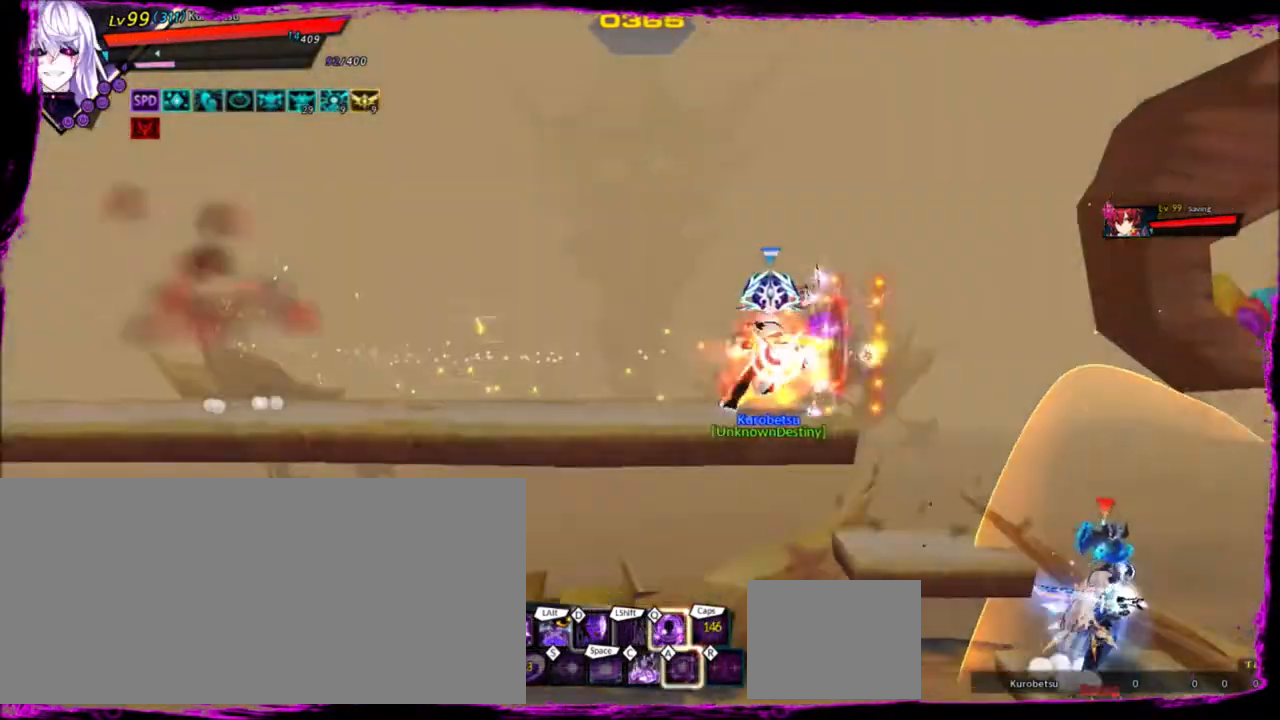
{"keys": ["z"], "events": [[33, "left", "down"], [100, "left", "up"], [167, "left", "down"], [234, "down", "down"], [401, "right", "down"], [434, "down", "up"], [434, "left", "up"], [467, "right", "up"], [467, "z", "down"]]}
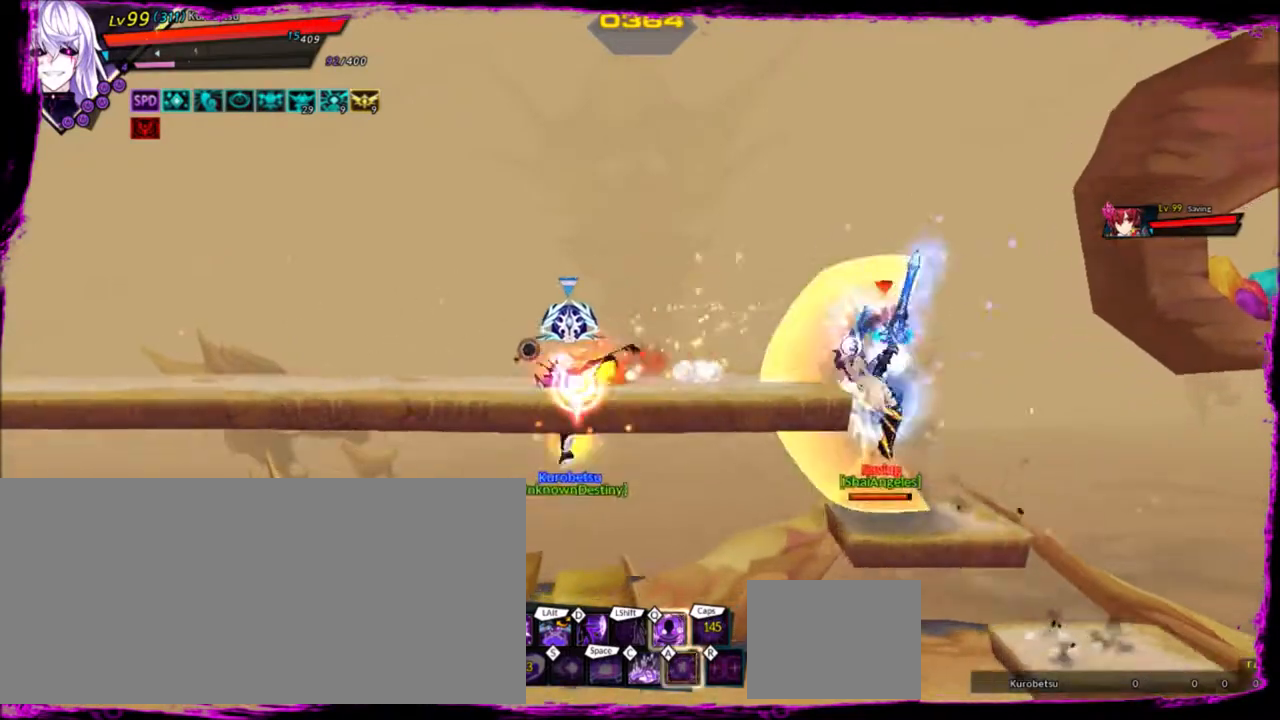
{"keys": ["left"], "events": [[100, "z", "up"], [267, "up", "down"], [300, "left", "down"], [333, "up", "up"], [400, "left", "up"], [433, "left", "down"]]}
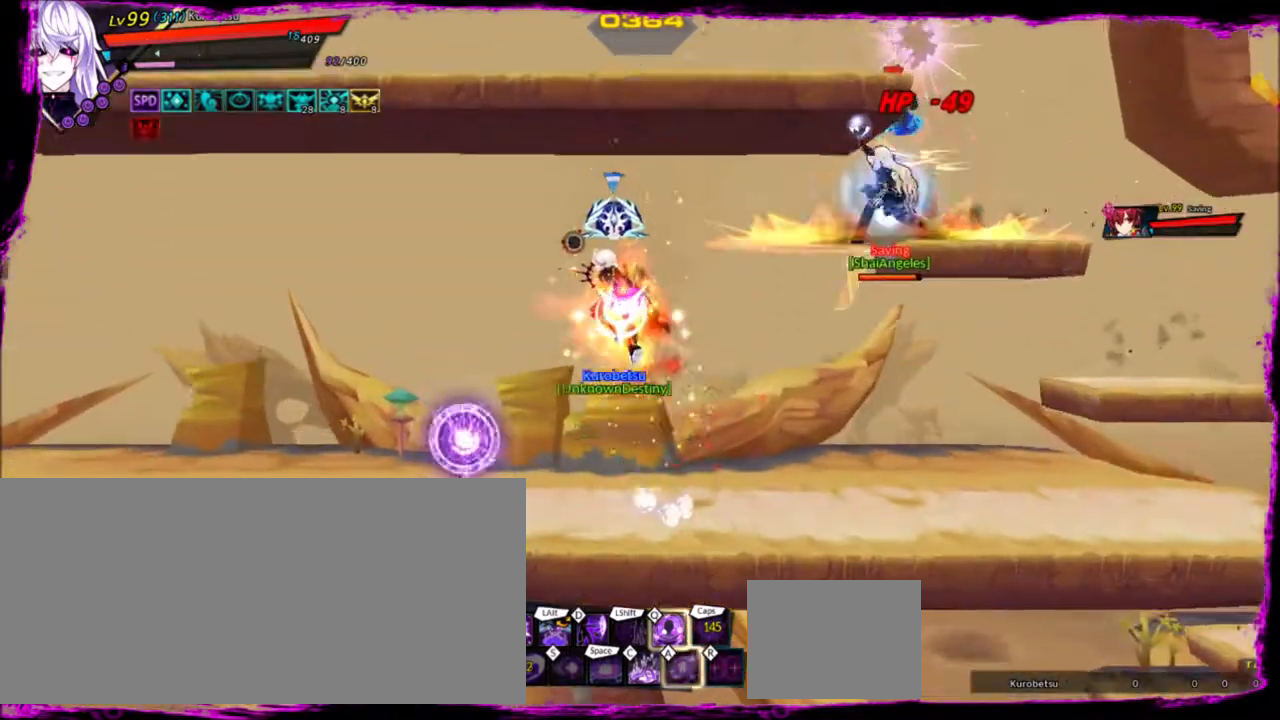
{"keys": ["right"], "events": [[67, "up", "down"], [167, "left", "up"], [167, "right", "down"], [167, "up", "up"], [367, "z", "down"], [501, "z", "up"]]}
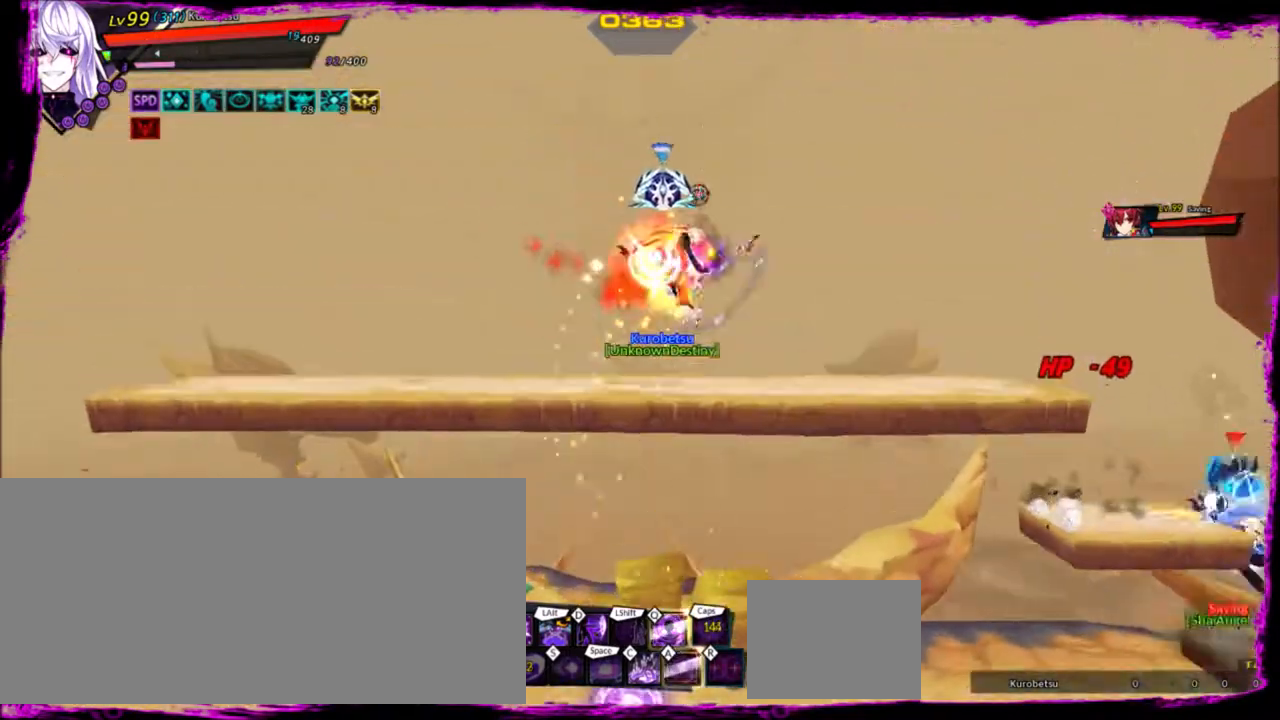
{"keys": ["left"], "events": [[166, "right", "up"], [367, "left", "down"], [433, "left", "up"], [500, "left", "down"]]}
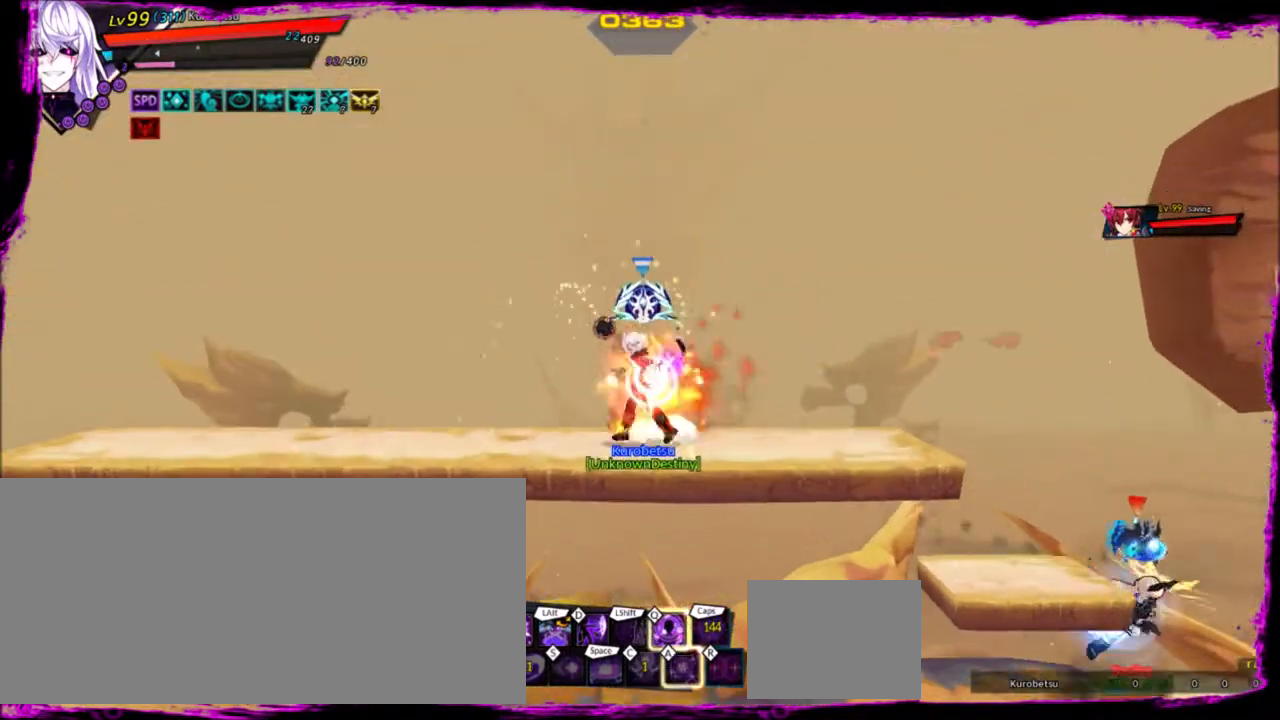
{"keys": ["up"], "events": [[33, "down", "down"], [134, "left", "up"], [134, "right", "down"], [167, "down", "up"], [167, "z", "down"], [267, "right", "up"], [300, "z", "up"], [501, "up", "down"]]}
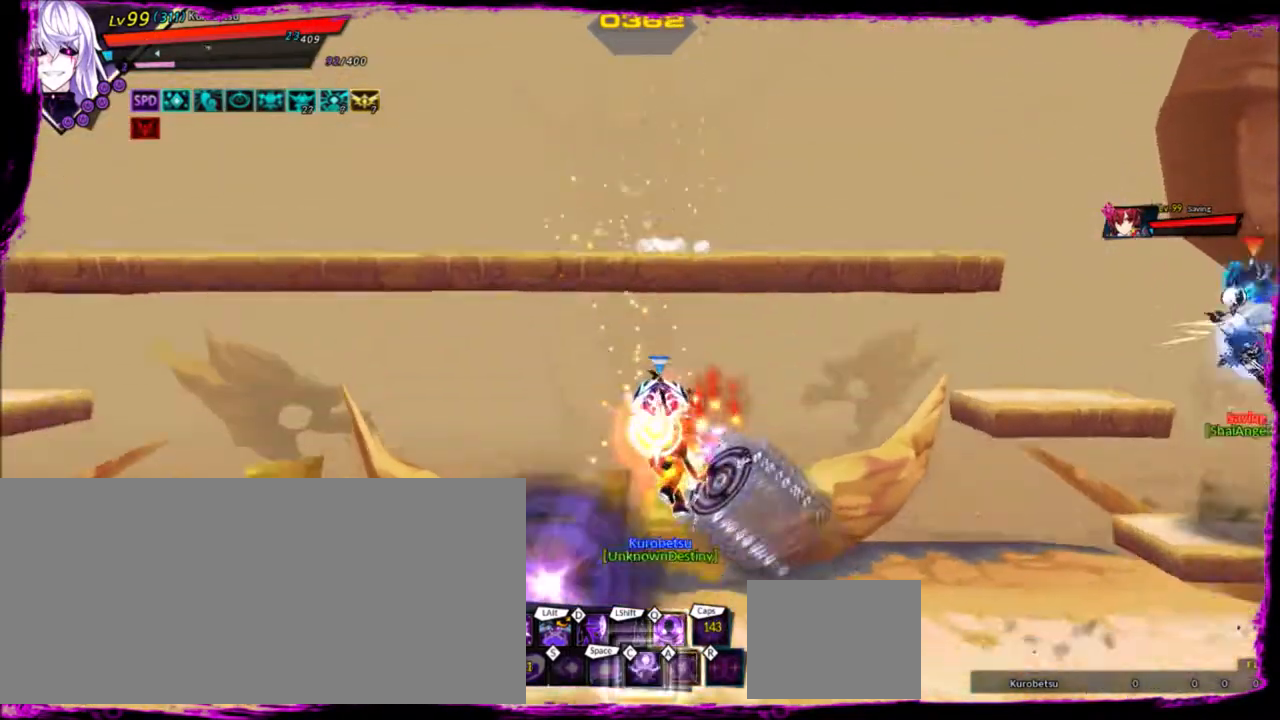
{"keys": ["down", "right", "z"], "events": [[100, "left", "down"], [133, "up", "up"], [200, "left", "up"], [233, "left", "down"], [333, "up", "down"], [367, "right", "down"], [433, "left", "up"], [433, "up", "up"], [500, "down", "down"], [500, "z", "down"]]}
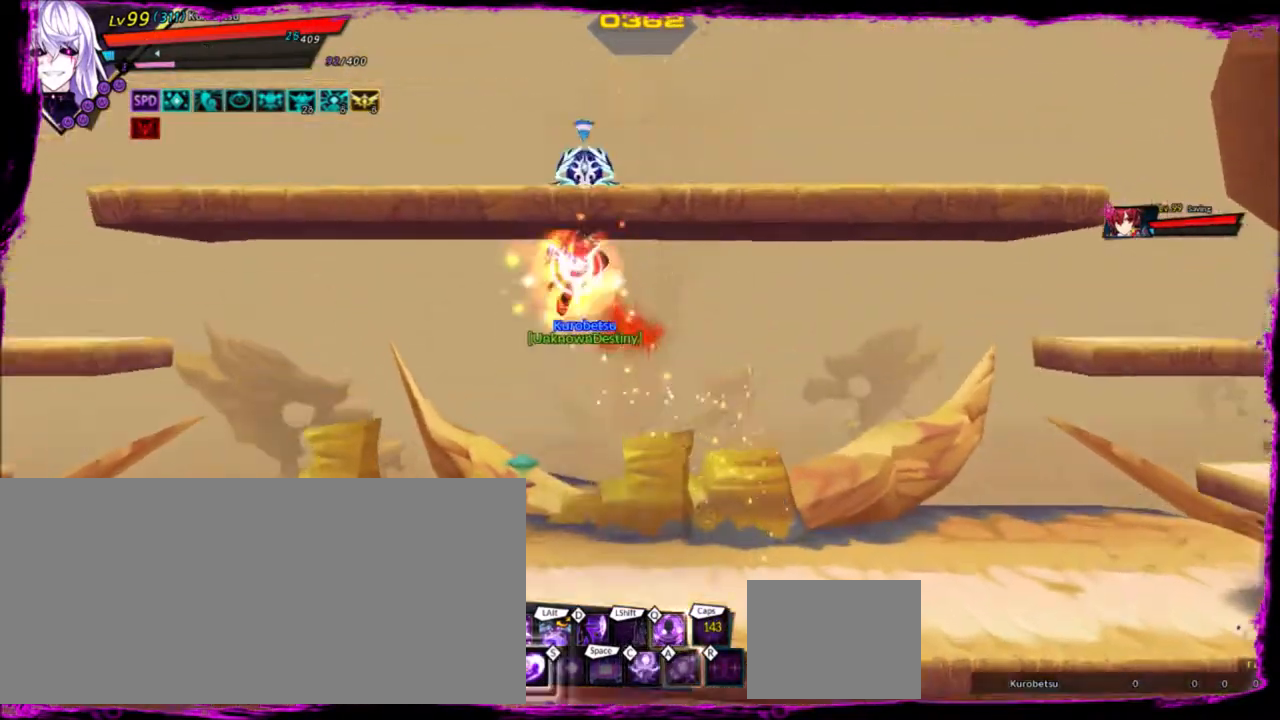
{"keys": ["down"], "events": [[67, "right", "up"], [134, "down", "up"], [167, "z", "up"], [501, "down", "down"]]}
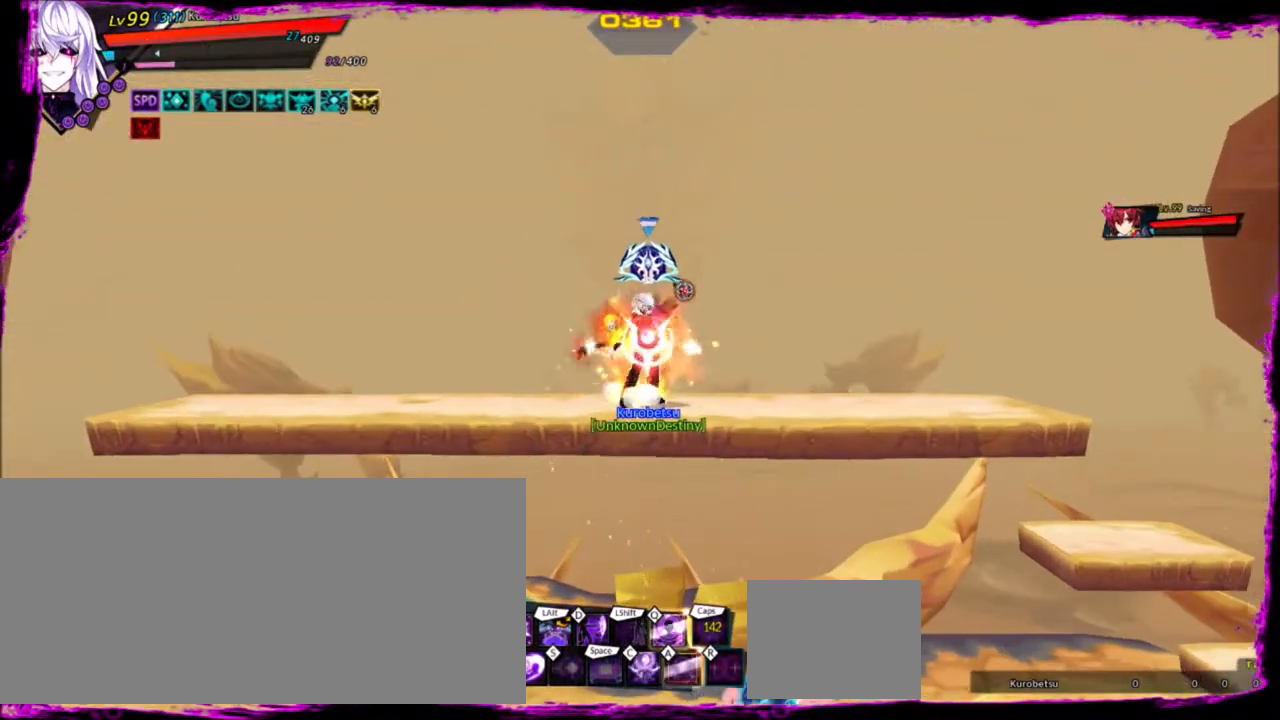
{"keys": ["down", "x"], "events": [[33, "up", "down"], [66, "x", "down"], [166, "down", "up"], [166, "up", "up"], [166, "x", "up"], [233, "down", "down"], [233, "up", "down"], [300, "x", "down"], [400, "down", "up"], [400, "up", "up"], [400, "x", "up"], [433, "down", "down"], [433, "up", "down"], [467, "x", "down"], [500, "up", "up"]]}
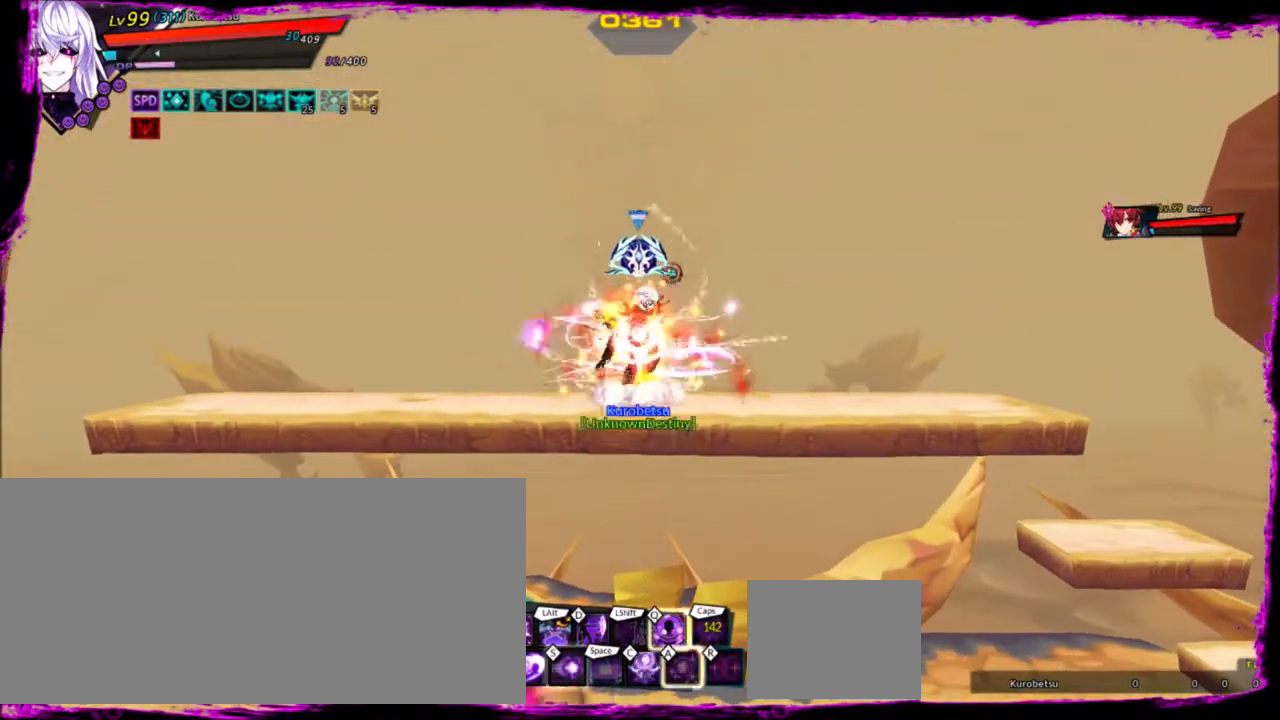
{"keys": [], "events": [[67, "down", "up"], [67, "x", "up"], [134, "down", "down"], [167, "x", "down"], [200, "down", "up"], [200, "x", "up"]]}
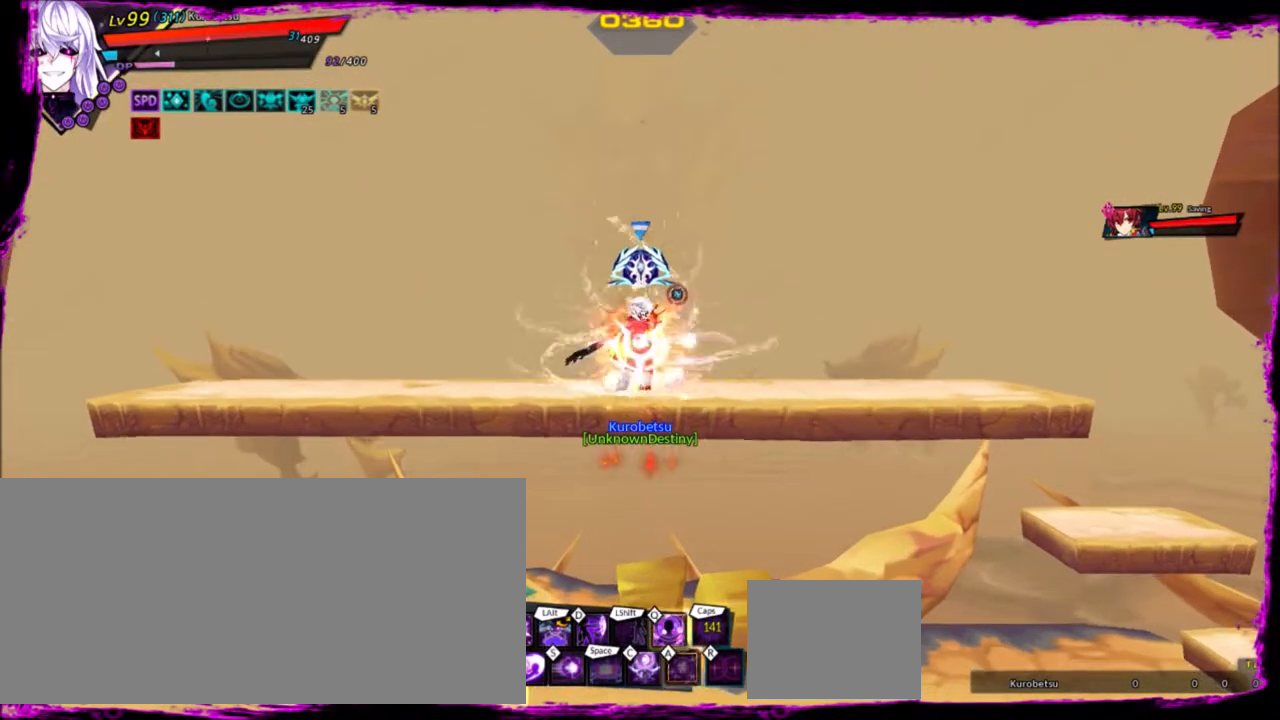
{"keys": ["z"], "events": [[33, "left", "down"], [33, "up", "down"], [133, "left", "up"], [133, "up", "up"], [166, "left", "down"], [233, "up", "down"], [300, "down", "down"], [300, "left", "up"], [300, "up", "up"], [400, "right", "down"], [433, "z", "down"], [500, "down", "up"], [500, "right", "up"]]}
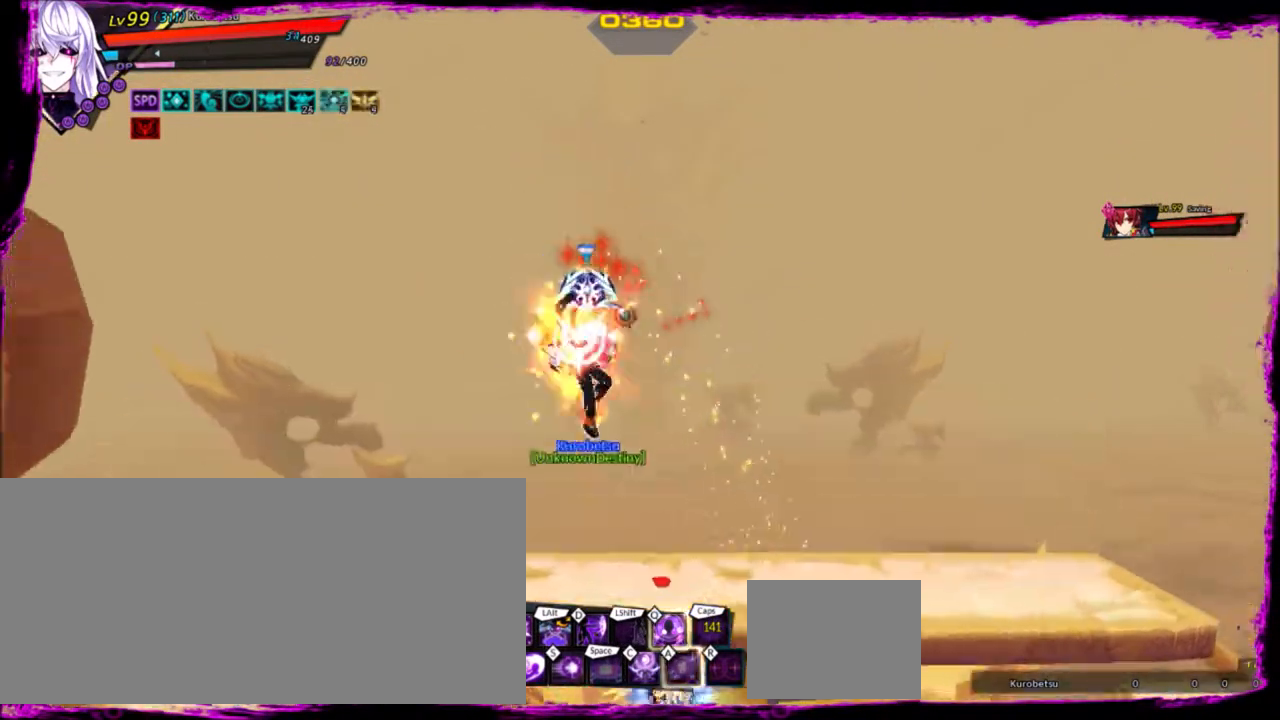
{"keys": [], "events": [[67, "z", "up"], [134, "down", "down"], [167, "up", "down"], [234, "x", "down"], [334, "down", "up"], [334, "up", "up"], [334, "x", "up"], [367, "down", "down"], [367, "up", "down"], [367, "x", "down"], [467, "down", "up"], [467, "up", "up"], [467, "x", "up"]]}
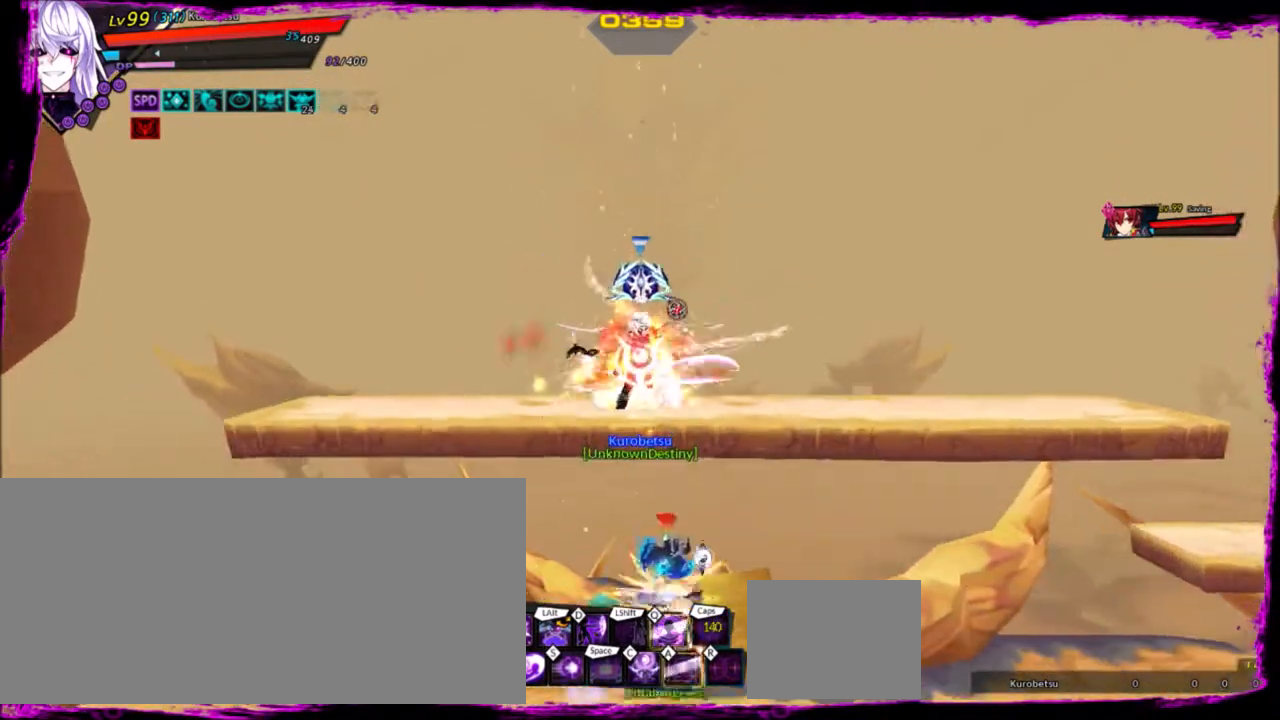
{"keys": ["down", "right", "z"], "events": [[133, "up", "down"], [200, "left", "down"], [233, "up", "up"], [300, "left", "up"], [333, "left", "down"], [333, "up", "down"], [367, "up", "up"], [433, "down", "down"], [433, "left", "up"], [467, "right", "down"], [500, "z", "down"]]}
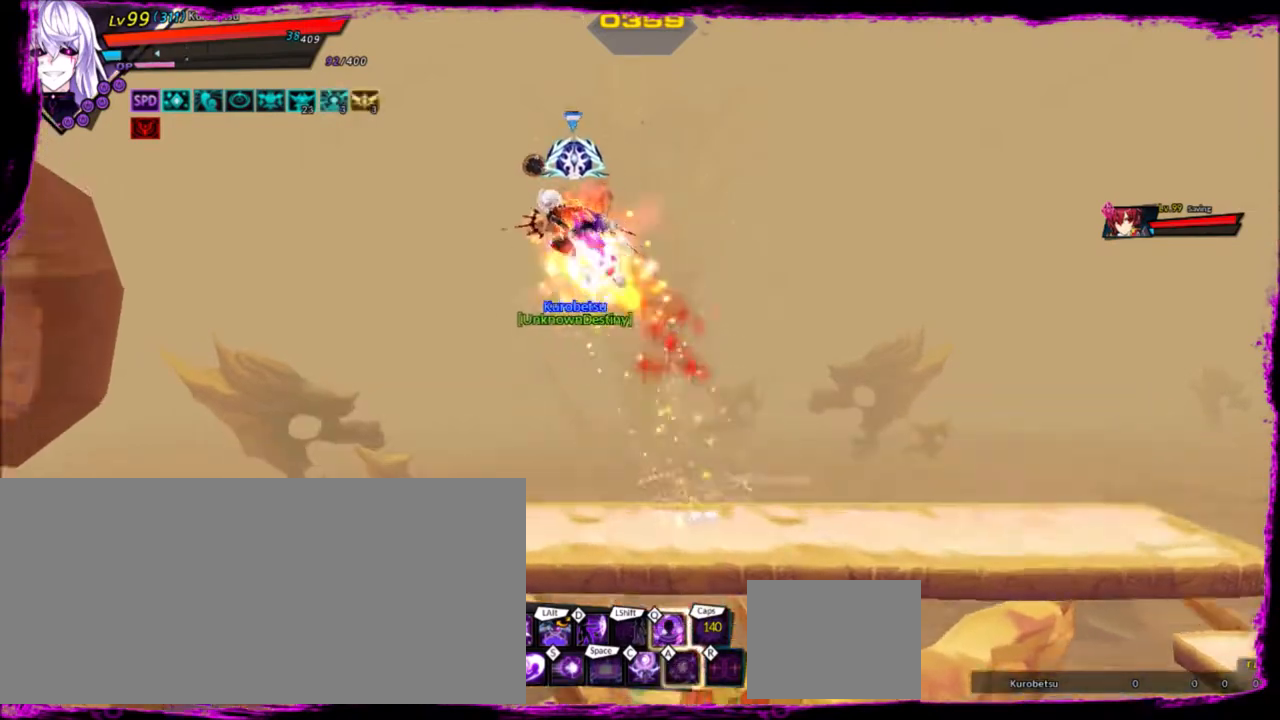
{"keys": [], "events": [[67, "down", "up"], [100, "right", "up"], [167, "z", "up"], [234, "down", "down"], [334, "z", "down"], [434, "down", "up"], [467, "z", "up"]]}
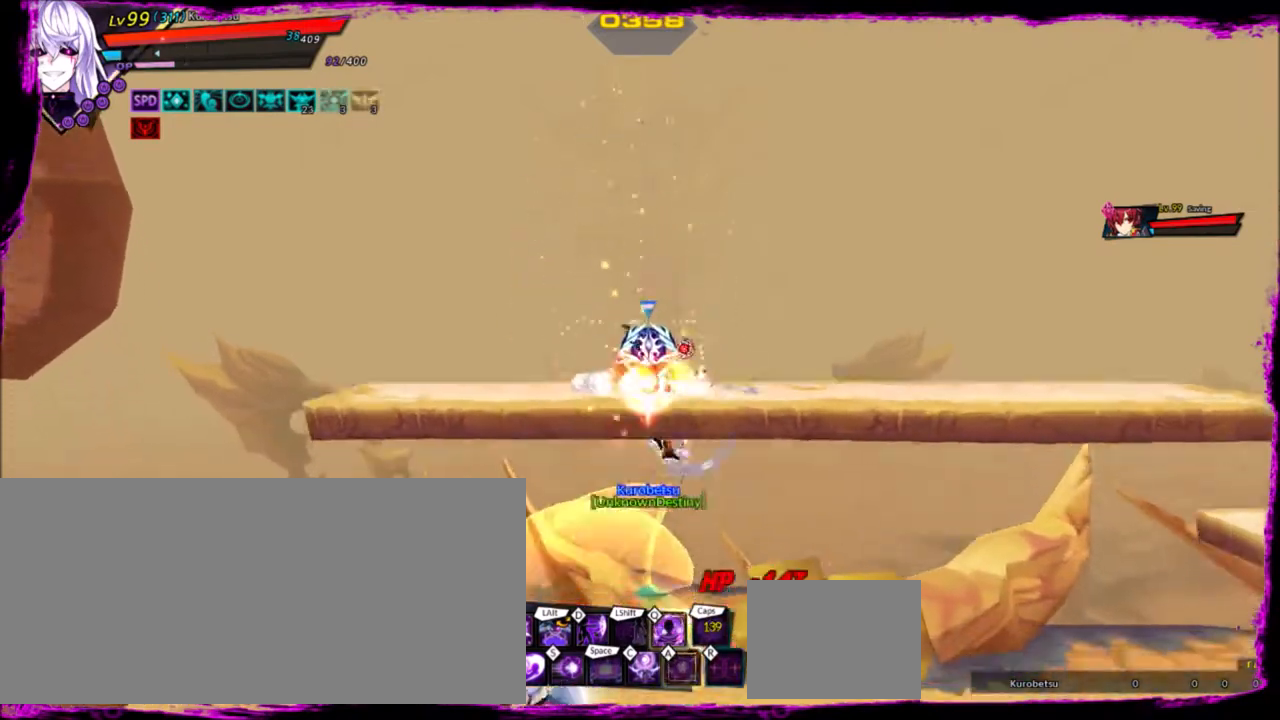
{"keys": ["left", "up"], "events": [[166, "up", "down"], [233, "left", "down"], [300, "up", "up"], [333, "left", "up"], [367, "left", "down"], [433, "up", "down"]]}
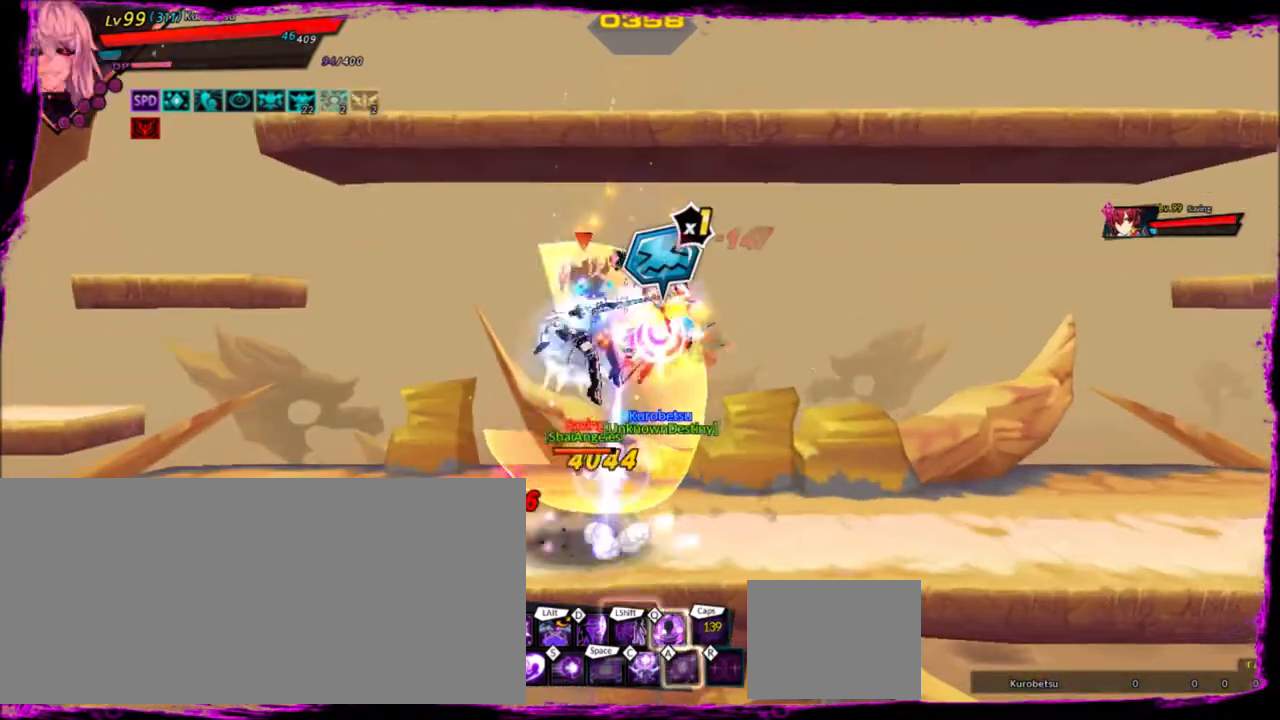
{"keys": ["left", "q"], "events": [[33, "up", "up"], [400, "q", "down"]]}
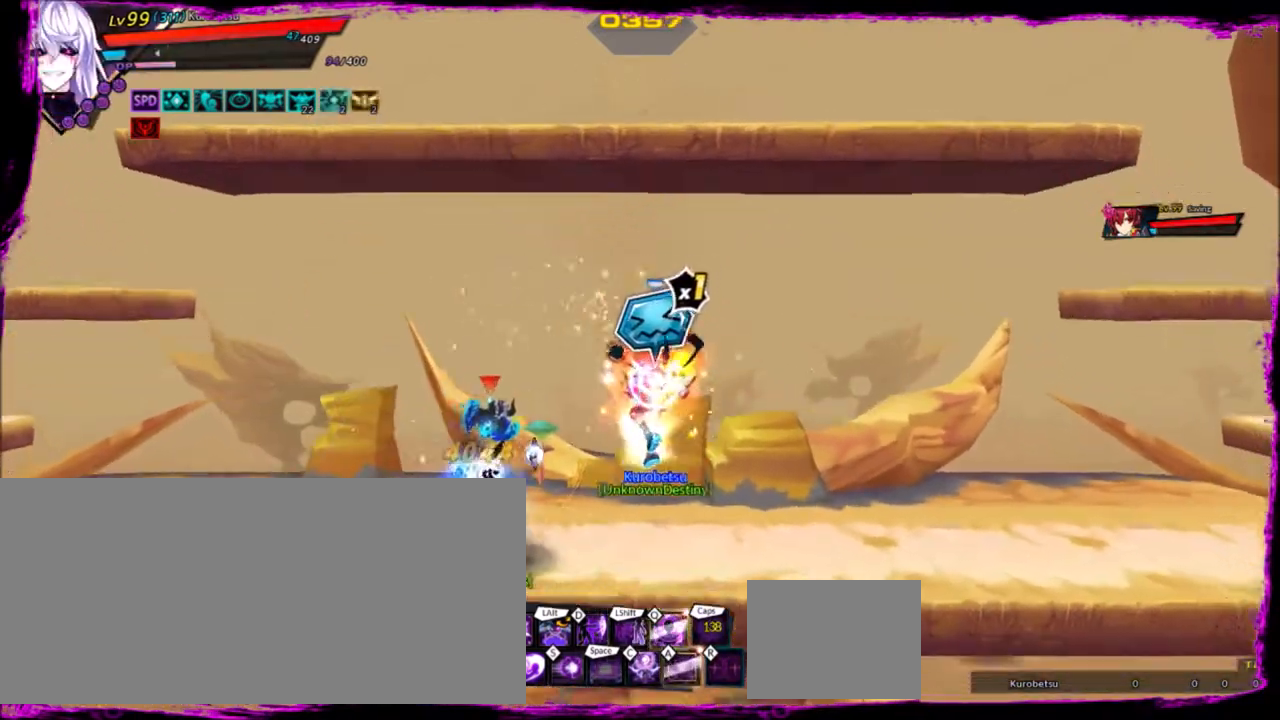
{"keys": ["left"], "events": [[33, "q", "up"], [66, "q", "down"], [166, "q", "up"], [200, "q", "down"], [300, "q", "up"], [367, "q", "down"], [433, "q", "up"]]}
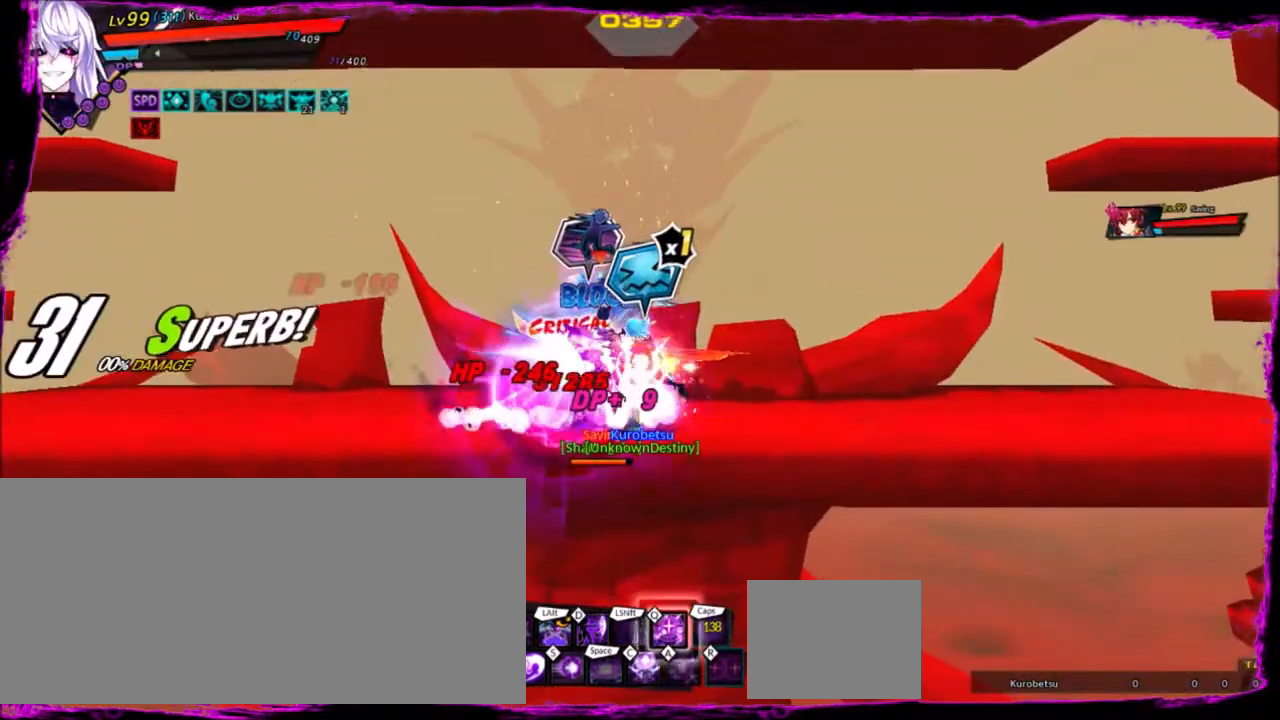
{"keys": ["left"], "events": [[33, "q", "down"], [167, "q", "up"], [234, "q", "down"], [300, "q", "up"], [334, "q", "down"], [501, "q", "up"]]}
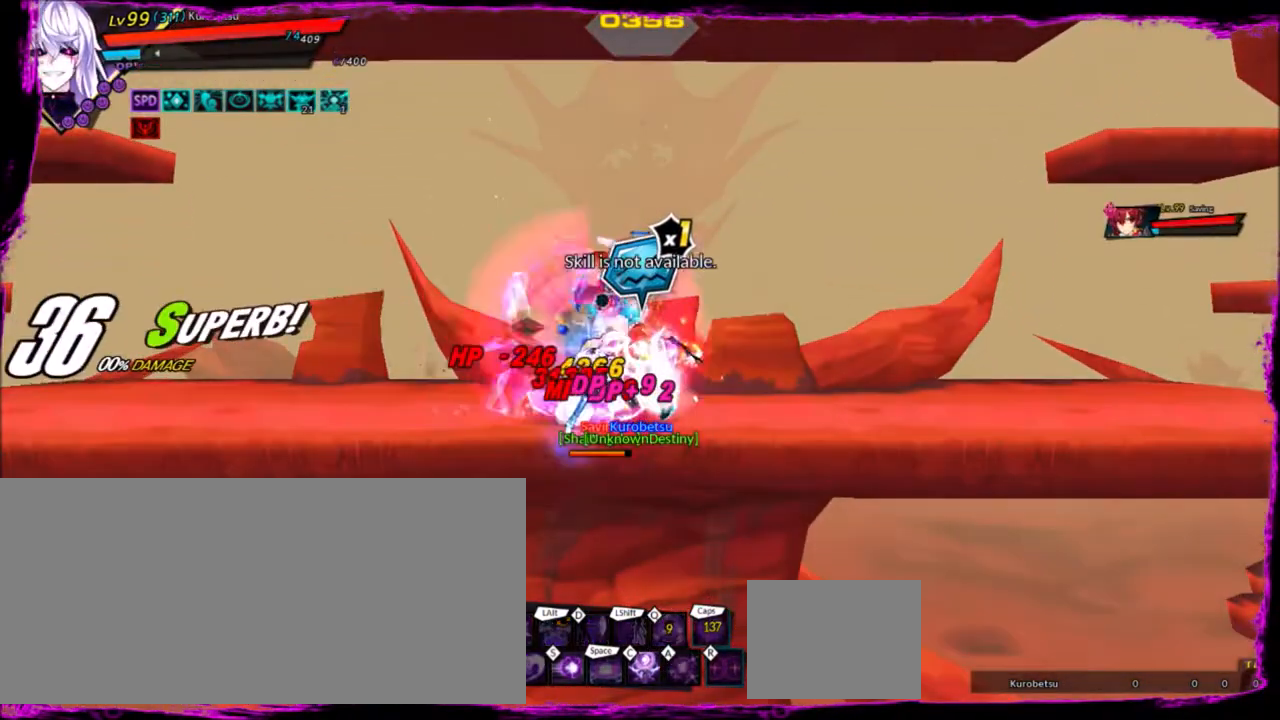
{"keys": ["d"], "events": [[33, "left", "up"], [33, "right", "down"], [133, "ctrl", "down"], [166, "left", "down"], [233, "right", "up"], [233, "z", "down"], [267, "ctrl", "up"], [400, "d", "down"], [400, "z", "up"], [500, "left", "up"]]}
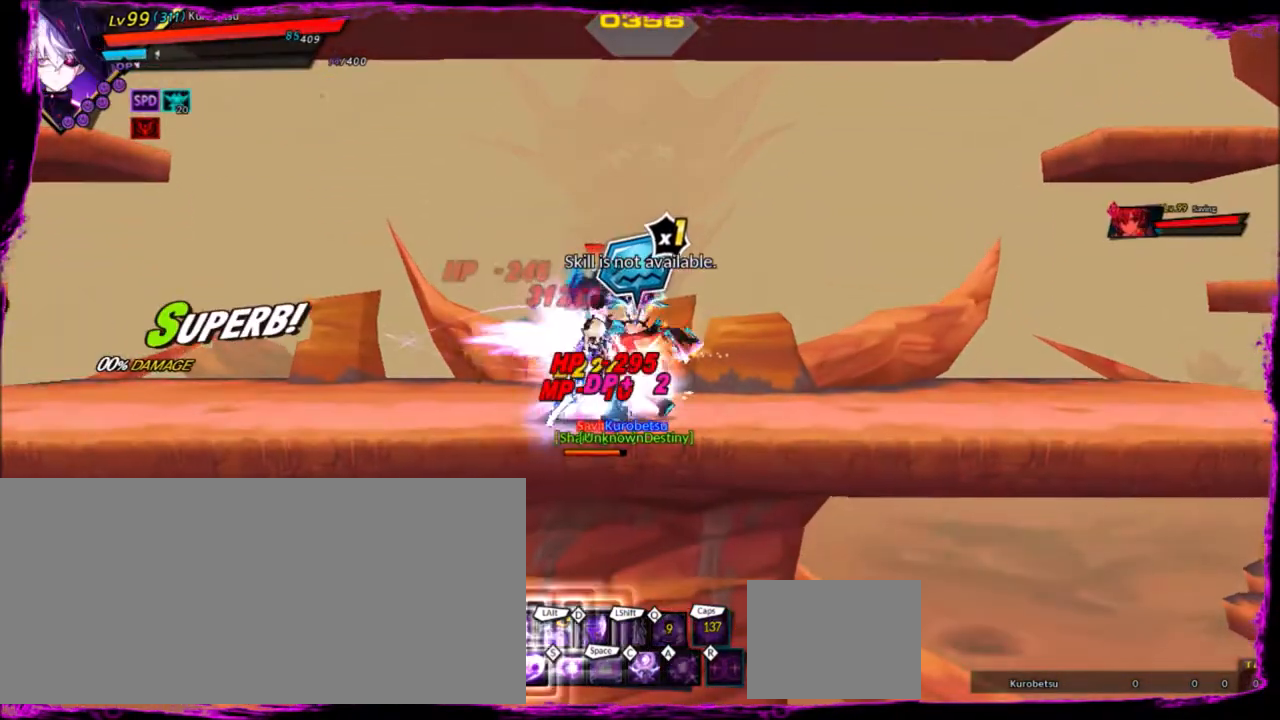
{"keys": ["e"], "events": [[67, "d", "up"], [134, "left", "down"], [334, "z", "down"], [434, "z", "up"], [467, "e", "down"], [467, "left", "up"]]}
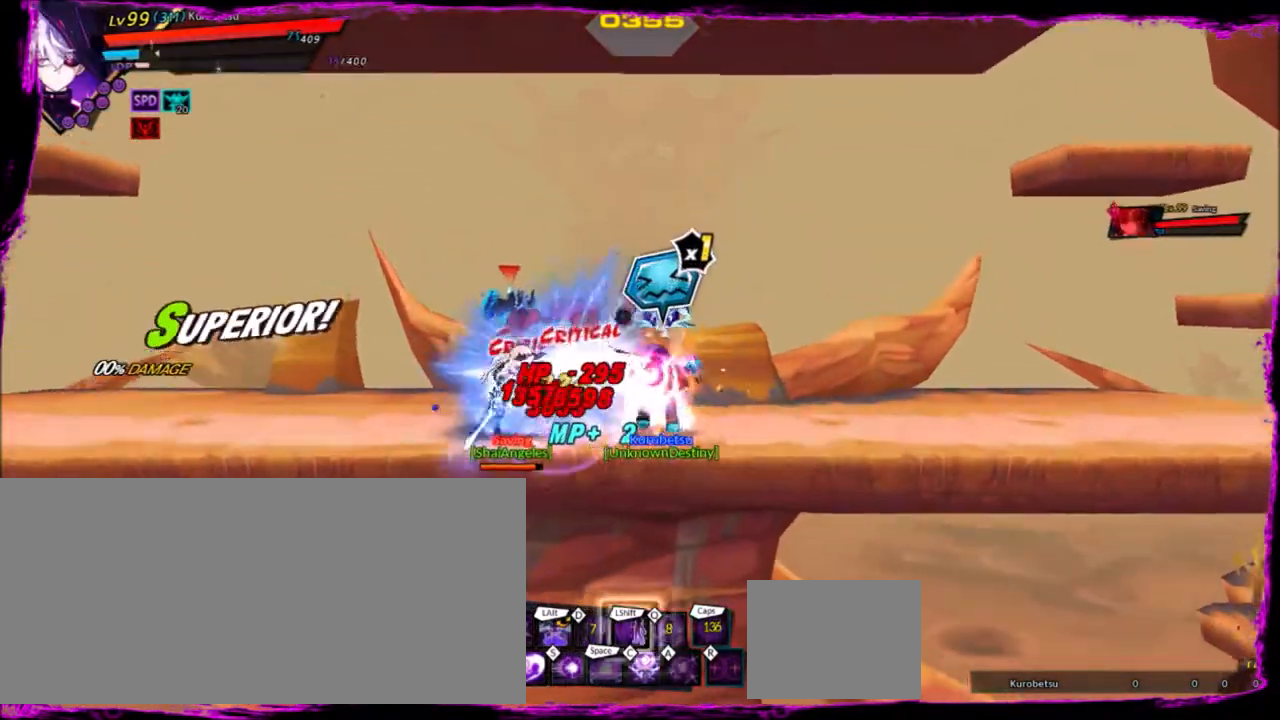
{"keys": ["e", "left"], "events": [[66, "e", "up"], [100, "left", "down"], [233, "e", "down"], [367, "e", "up"], [433, "e", "down"]]}
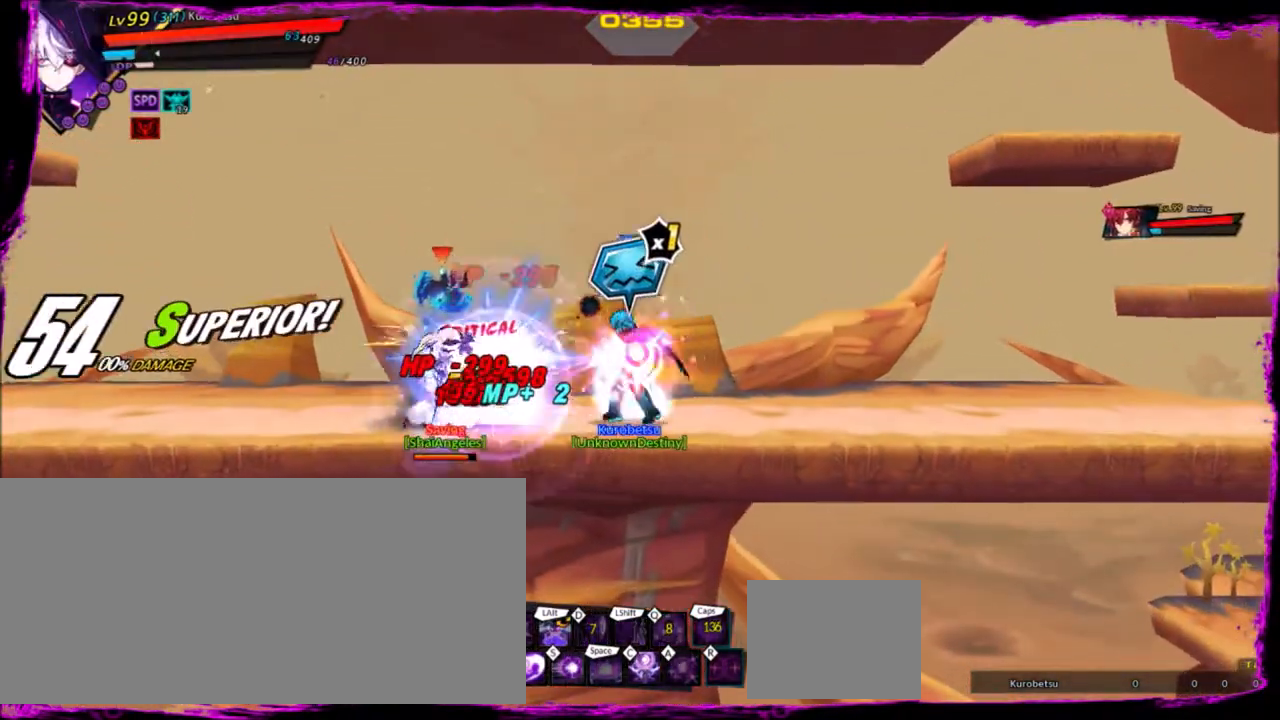
{"keys": ["left", "z"], "events": [[33, "e", "up"], [67, "e", "down"], [200, "e", "up"], [467, "z", "down"]]}
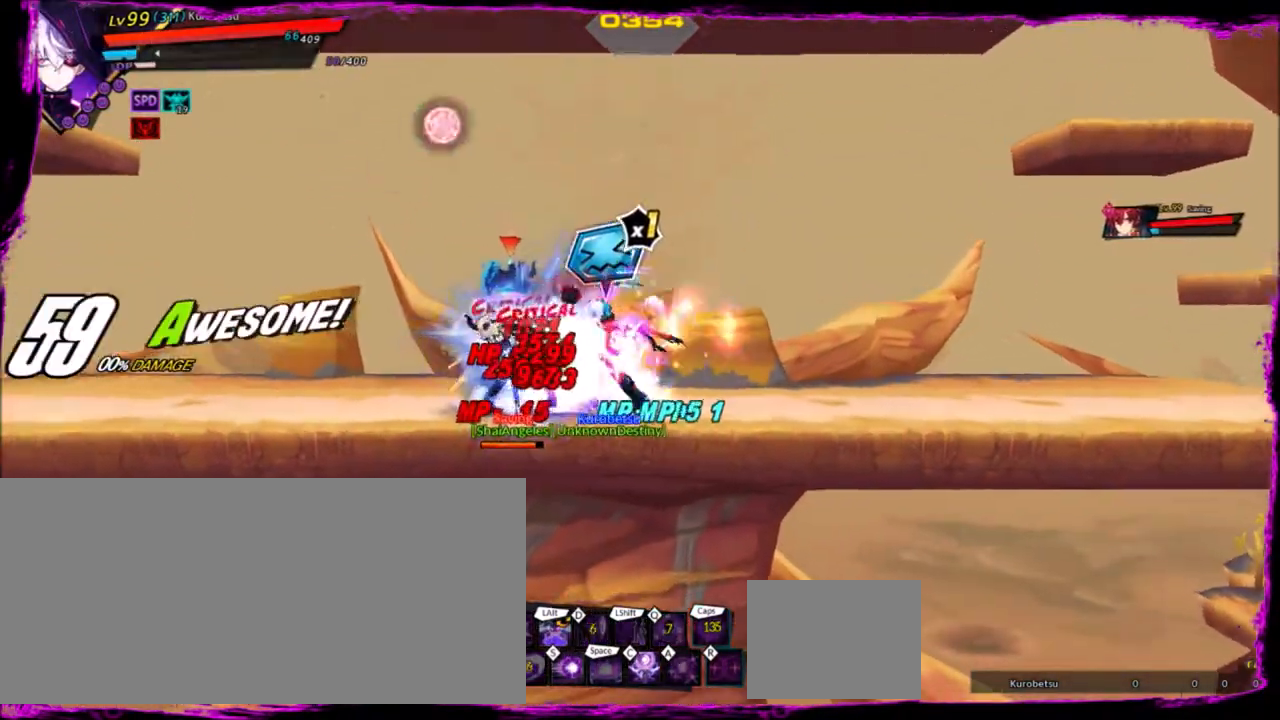
{"keys": [], "events": [[100, "alt", "down"], [200, "z", "up"], [267, "alt", "up"], [267, "left", "up"]]}
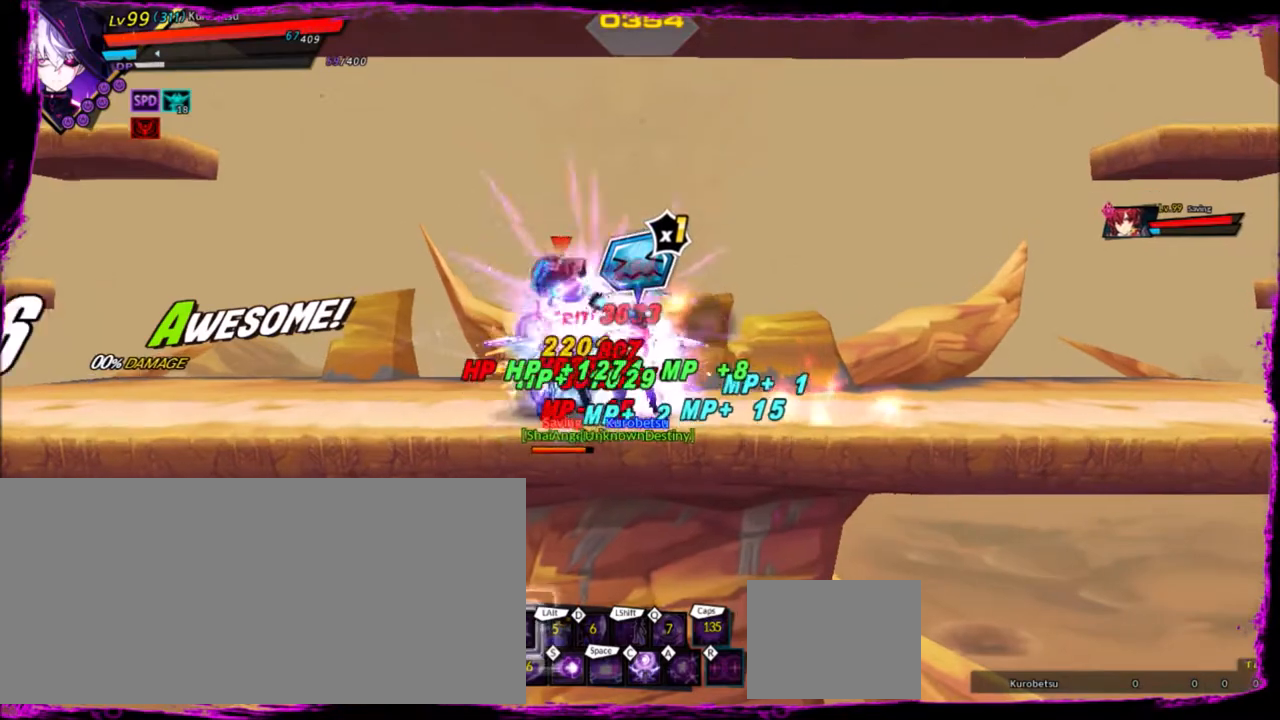
{"keys": ["left"], "events": [[67, "left", "down"], [167, "left", "up"], [267, "left", "down"], [300, "down", "down"], [300, "z", "down"], [434, "down", "up"], [434, "z", "up"]]}